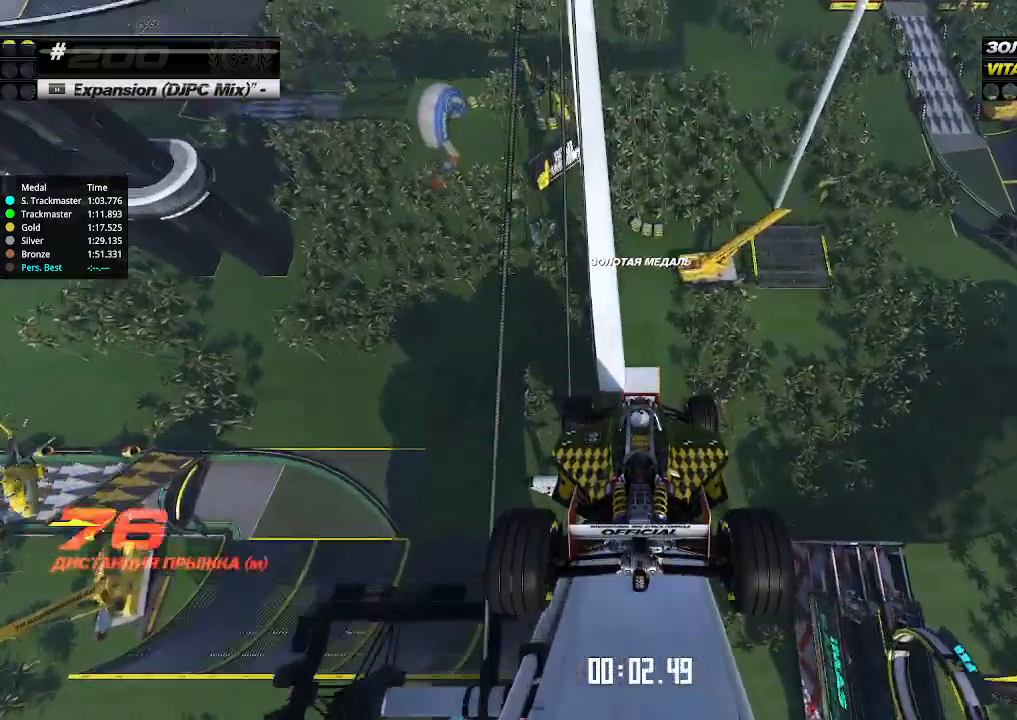
Gameplay with keyboard; each line is a JSON object with the keys held at the frame after it. "events" lists presses ("down") and releases ("up") of "down", "left", "right" and "up" between this image and that frame as [ms after this image, input, new state], when the widget could be followed in between. No other keys are recorded. Mouse input is not recorded.
{"keys": ["up"], "events": []}
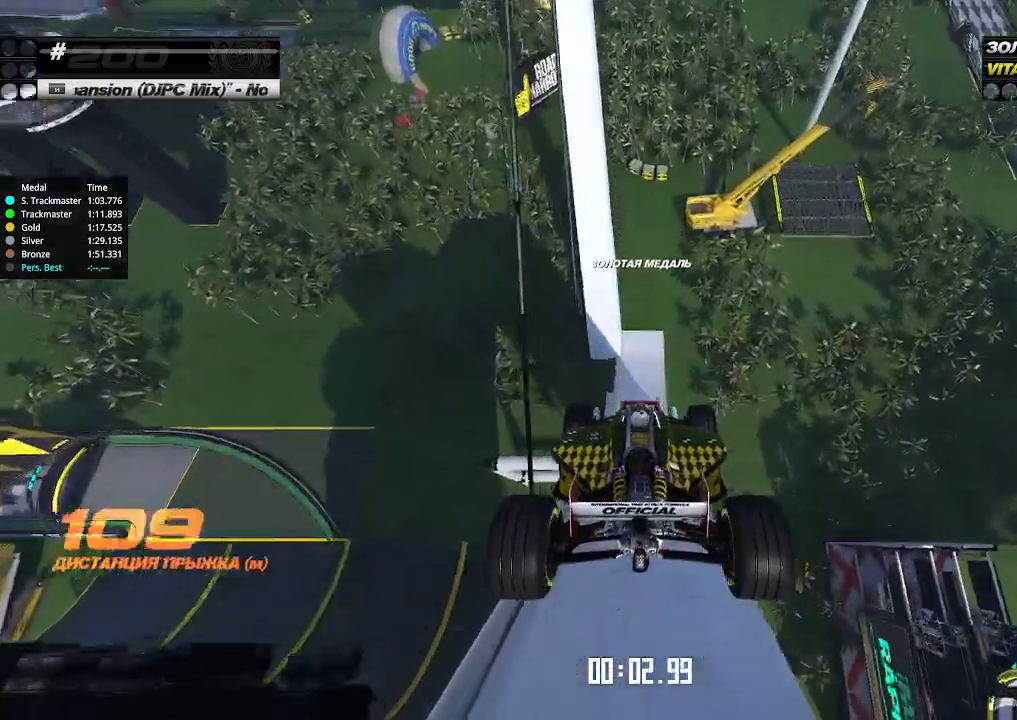
{"keys": ["up"], "events": []}
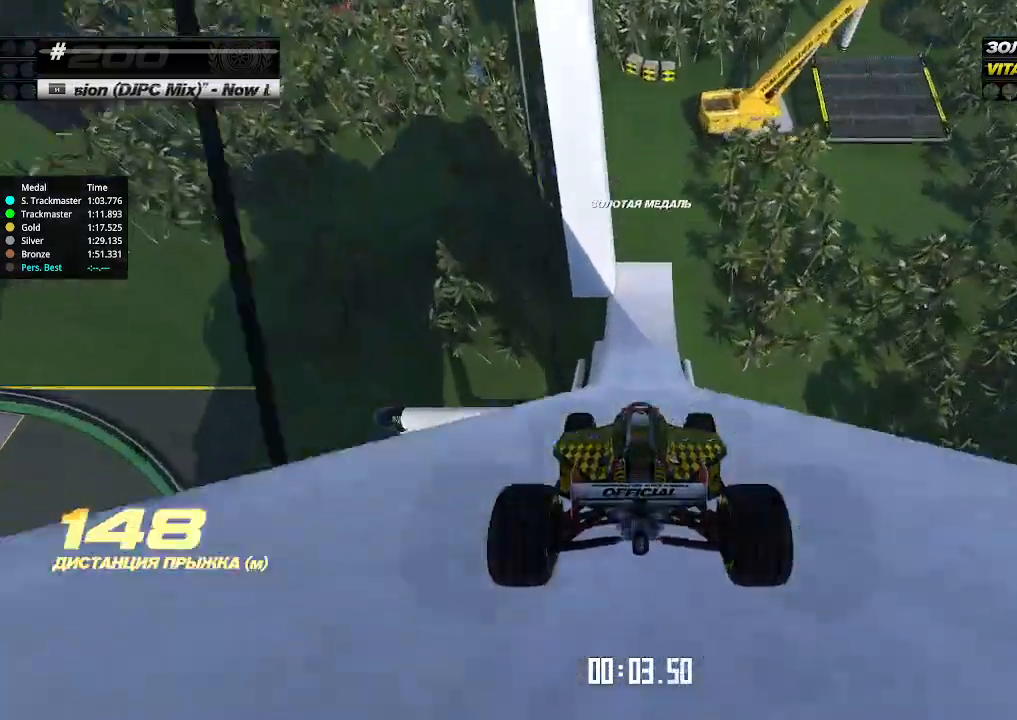
{"keys": ["up"], "events": []}
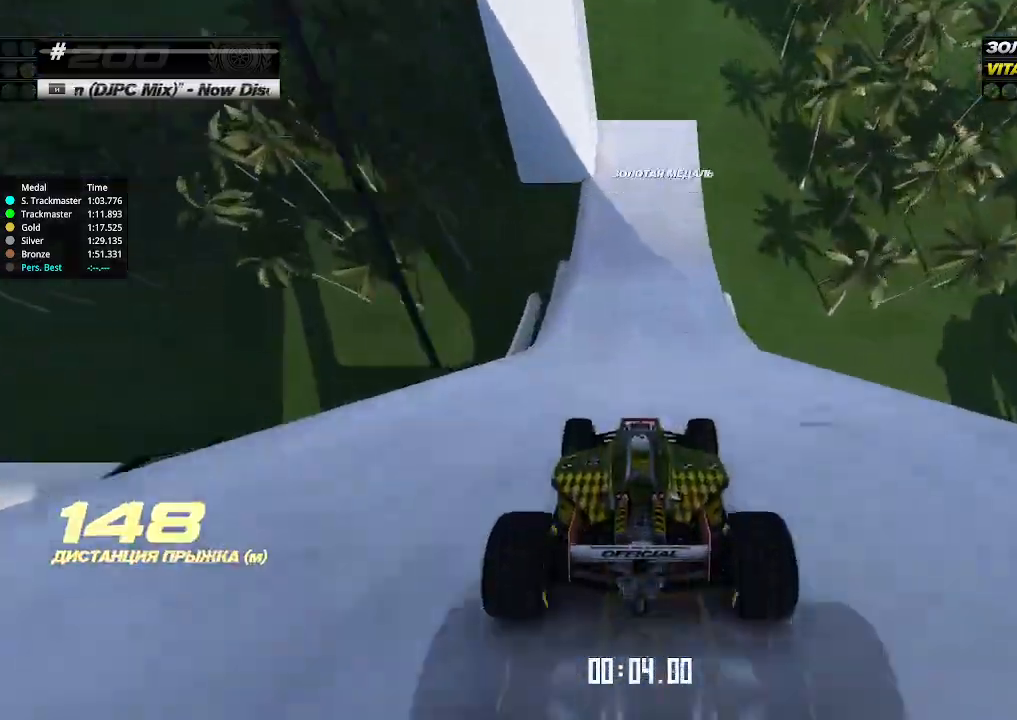
{"keys": ["down", "left", "up"], "events": [[400, "left", "down"], [433, "down", "down"]]}
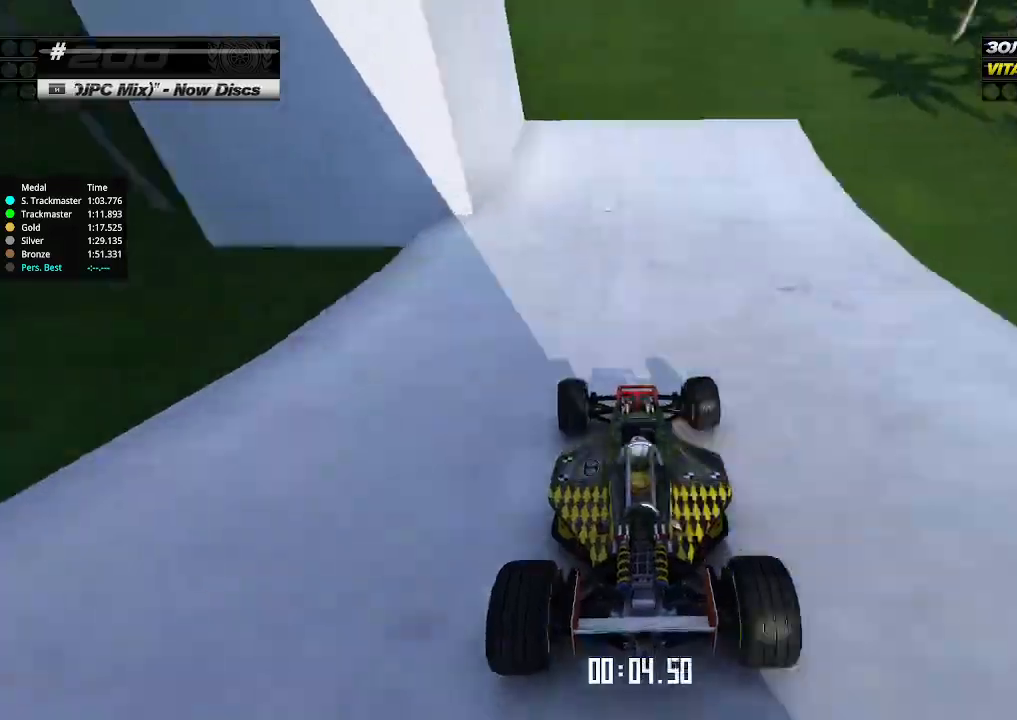
{"keys": ["left", "up"], "events": [[133, "down", "up"]]}
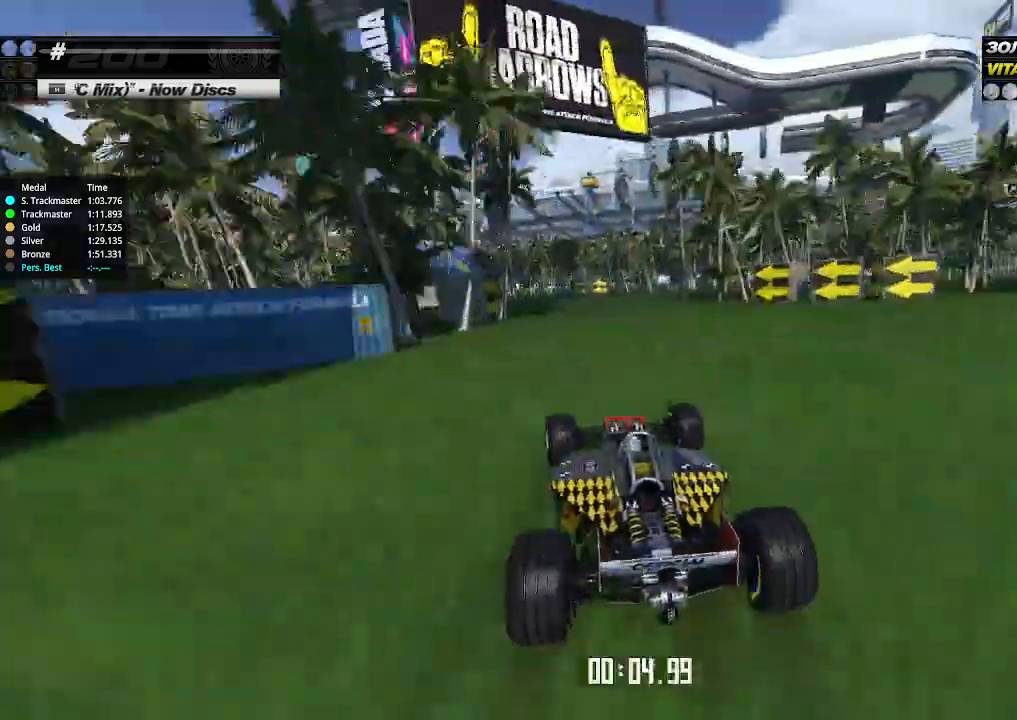
{"keys": ["left", "up"], "events": []}
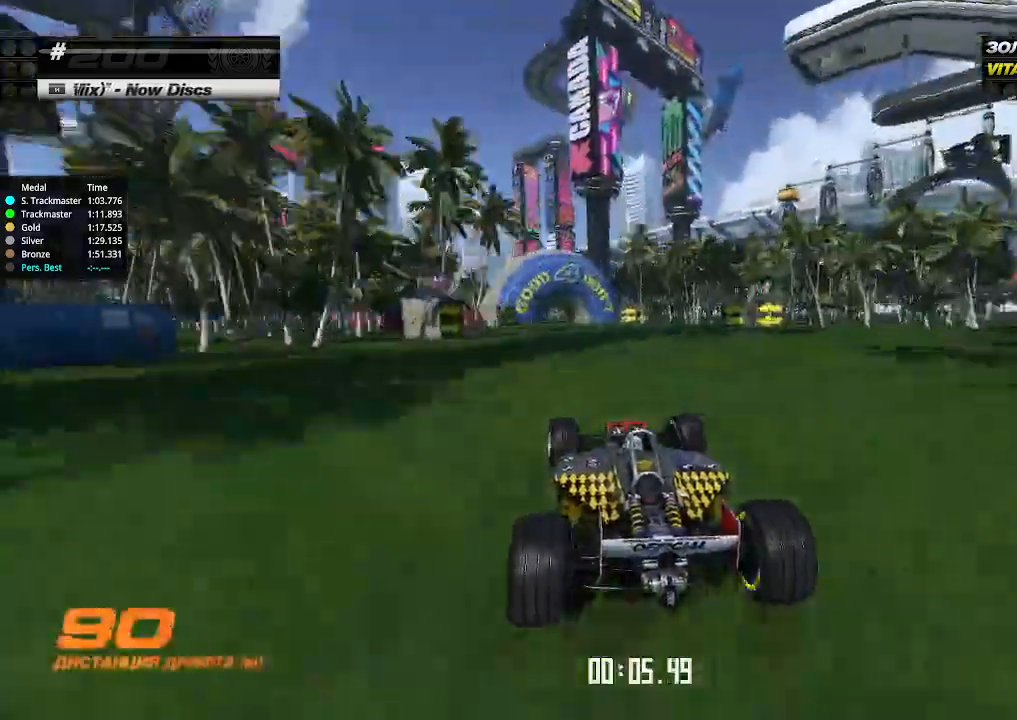
{"keys": ["up"], "events": [[33, "left", "up"], [66, "left", "down"], [500, "left", "up"]]}
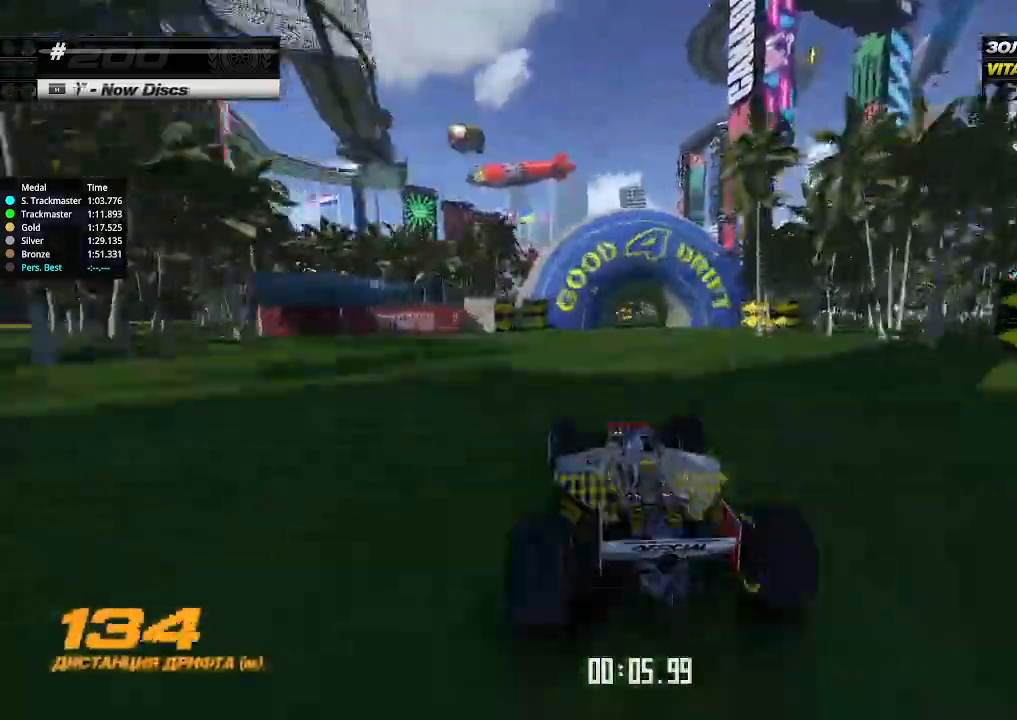
{"keys": ["up"], "events": [[233, "left", "down"], [366, "left", "up"]]}
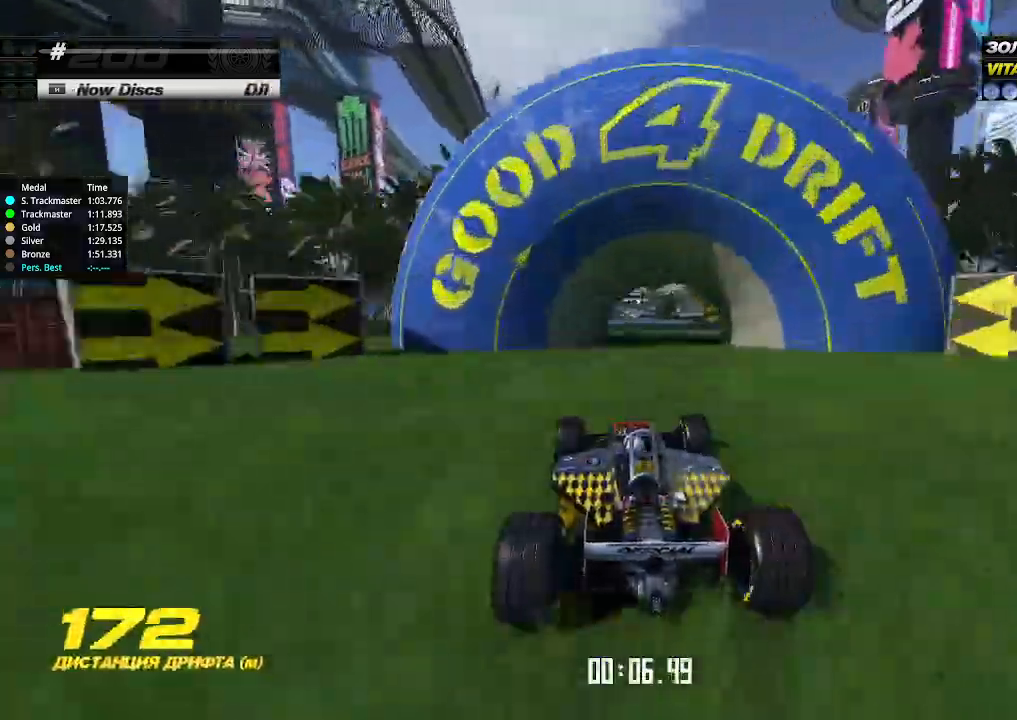
{"keys": ["up"], "events": [[100, "left", "down"], [200, "left", "up"]]}
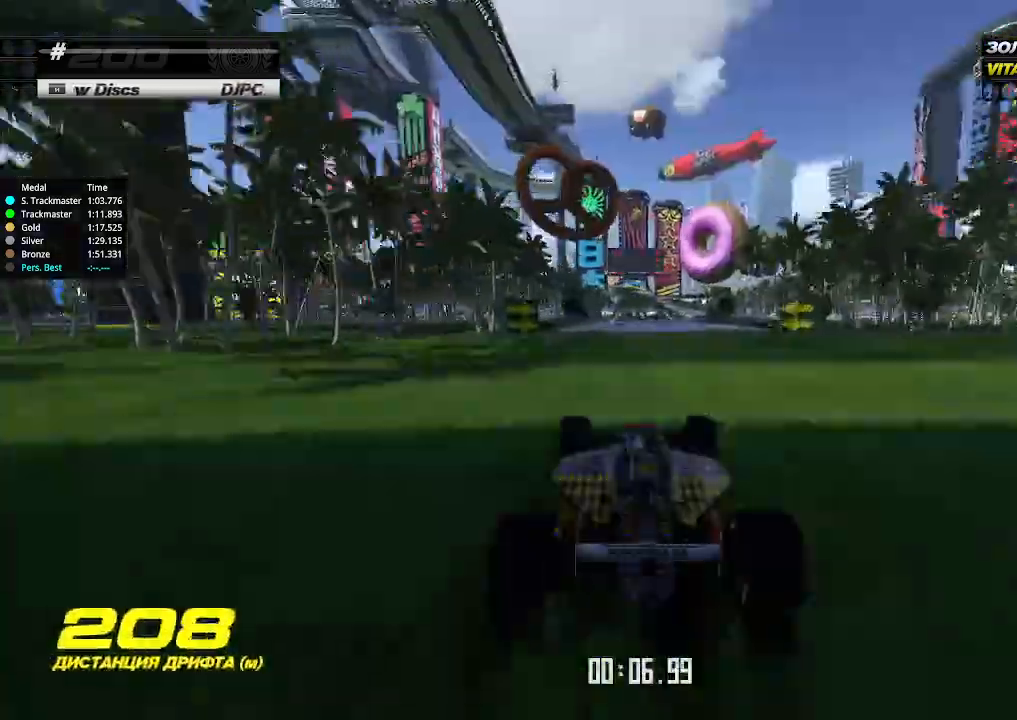
{"keys": ["up"], "events": [[66, "right", "down"], [133, "right", "up"]]}
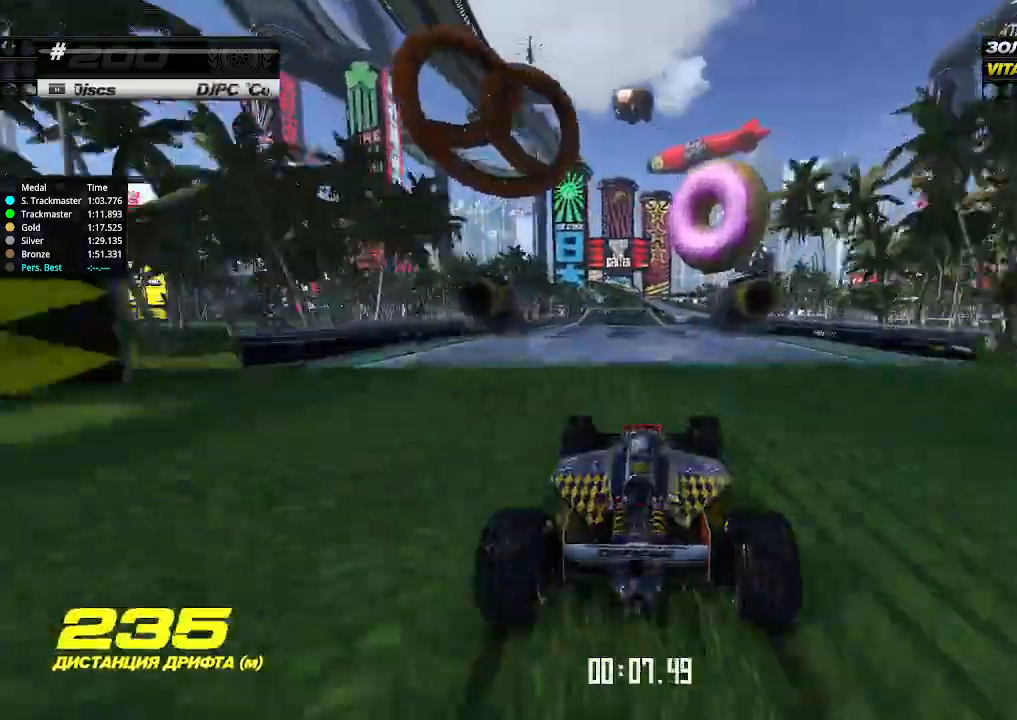
{"keys": ["up"], "events": [[166, "left", "down"], [200, "left", "up"]]}
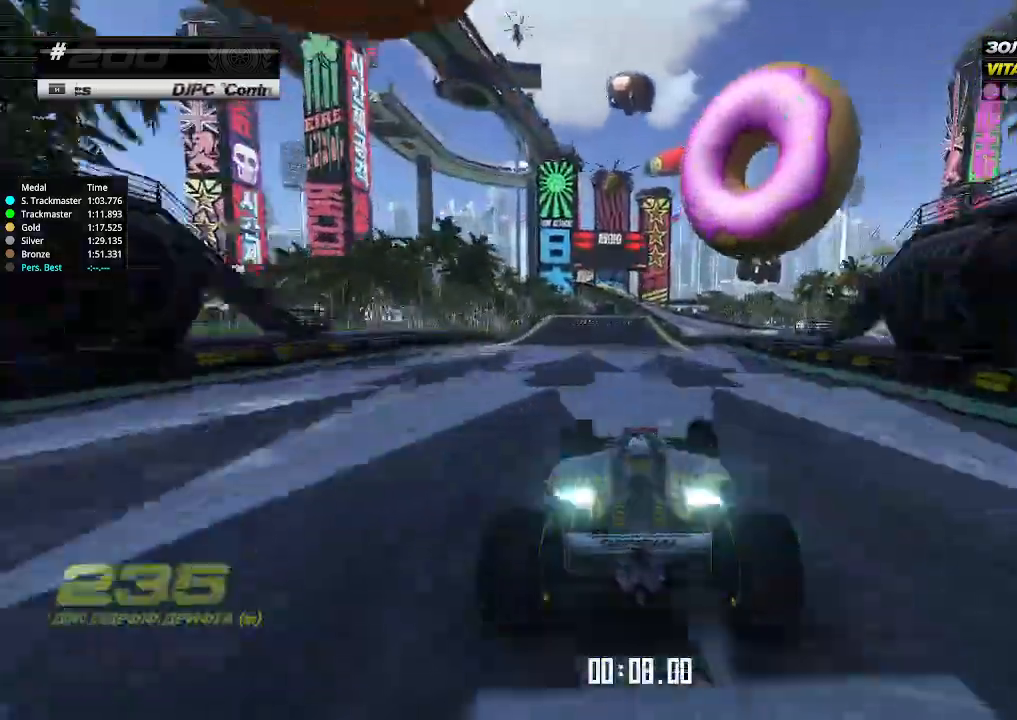
{"keys": ["up"], "events": [[200, "left", "down"], [233, "left", "up"], [400, "left", "down"], [433, "left", "up"]]}
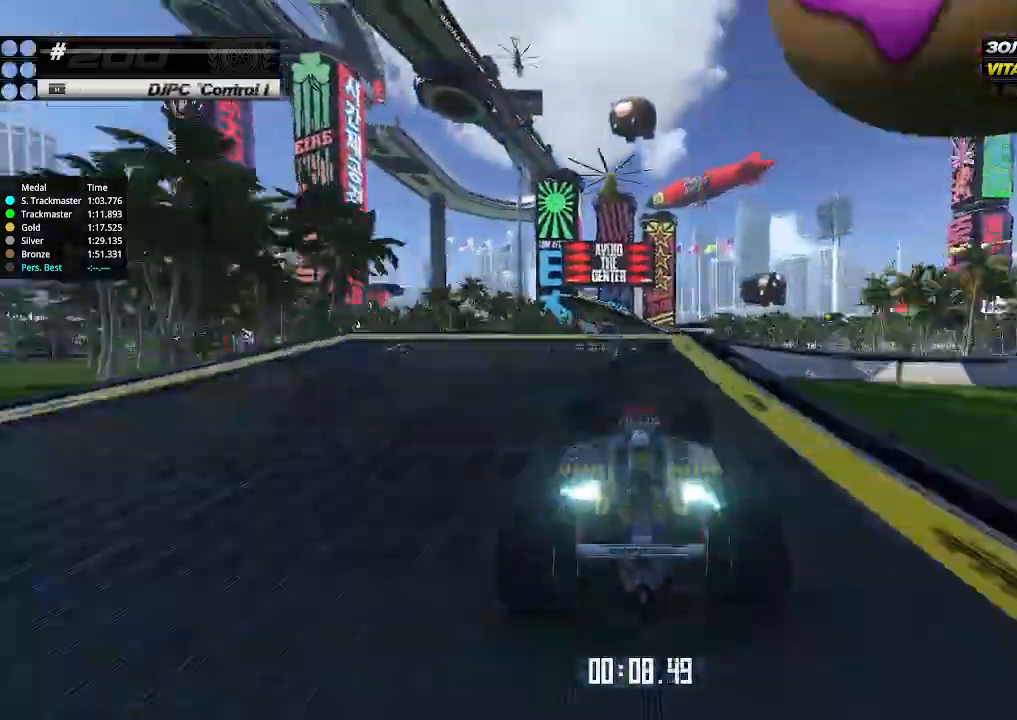
{"keys": ["up"], "events": []}
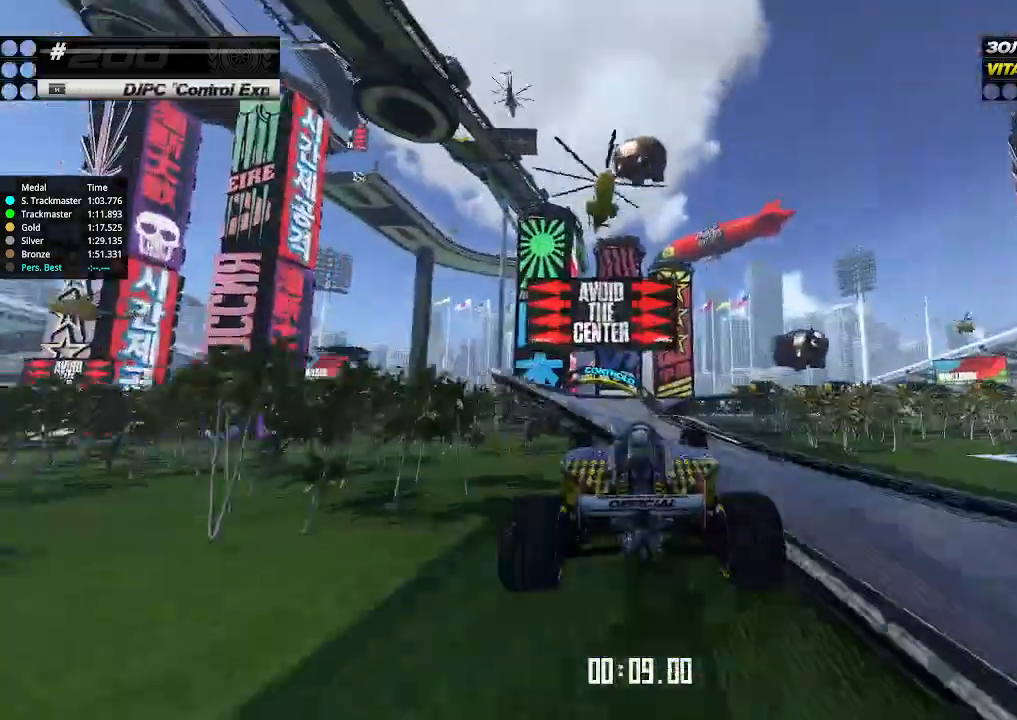
{"keys": ["left"], "events": [[166, "up", "up"], [233, "left", "down"]]}
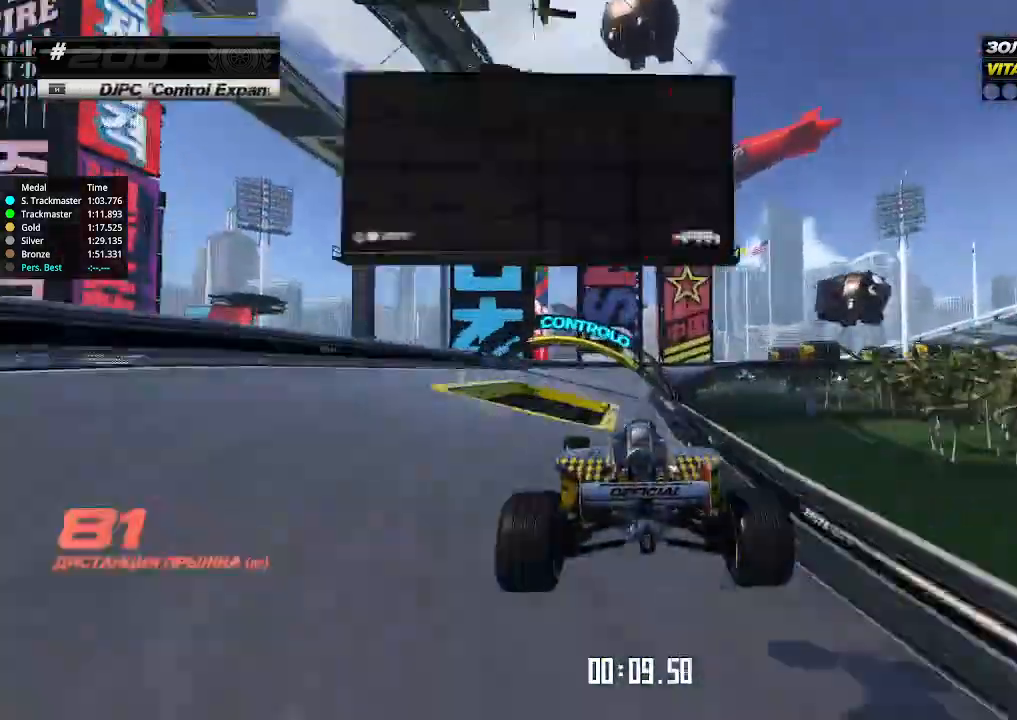
{"keys": ["left", "up"], "events": [[33, "down", "down"], [166, "down", "up"], [266, "up", "down"]]}
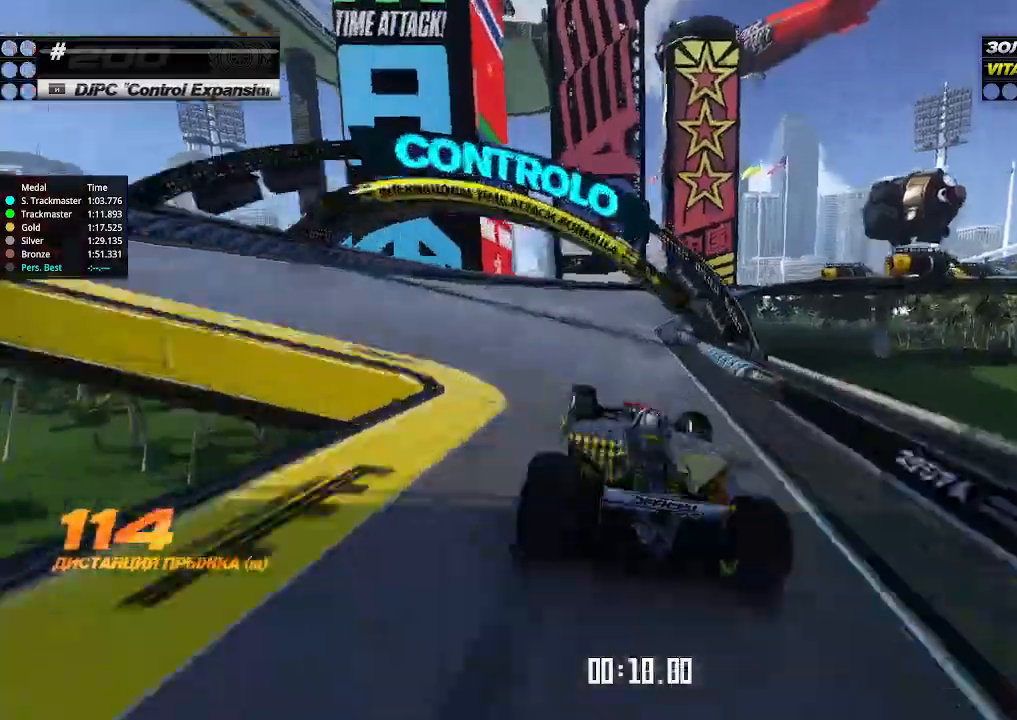
{"keys": ["down", "right"], "events": [[33, "left", "up"], [33, "right", "down"], [66, "down", "down"], [100, "up", "up"], [366, "down", "up"], [433, "down", "down"]]}
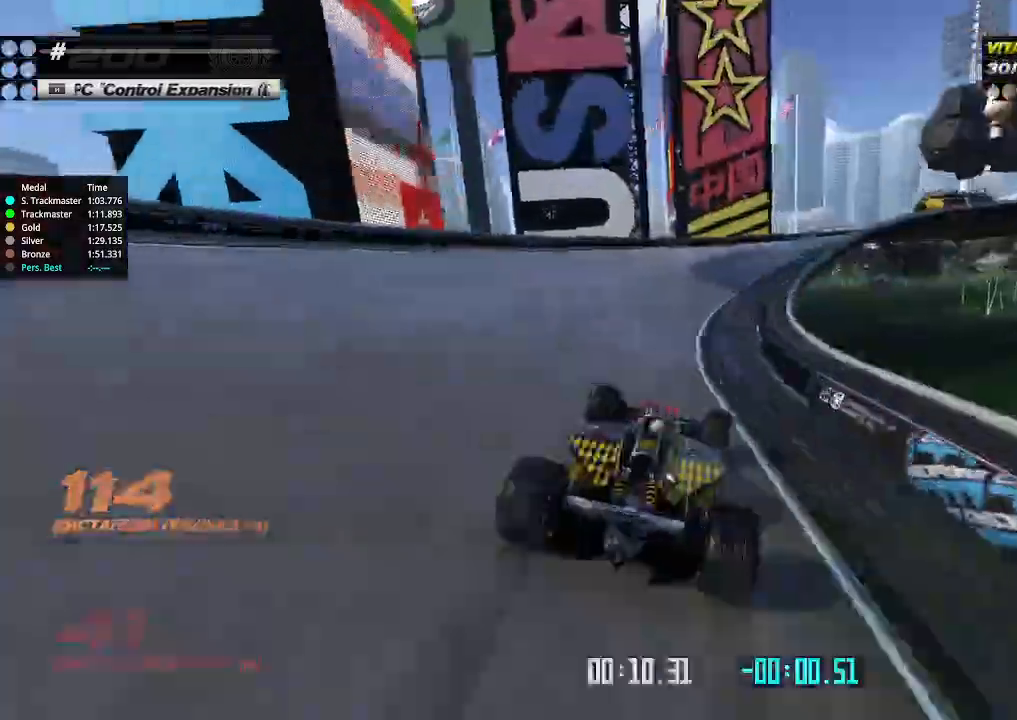
{"keys": ["right", "up"], "events": [[166, "down", "up"], [166, "up", "down"], [300, "right", "up"], [400, "right", "down"]]}
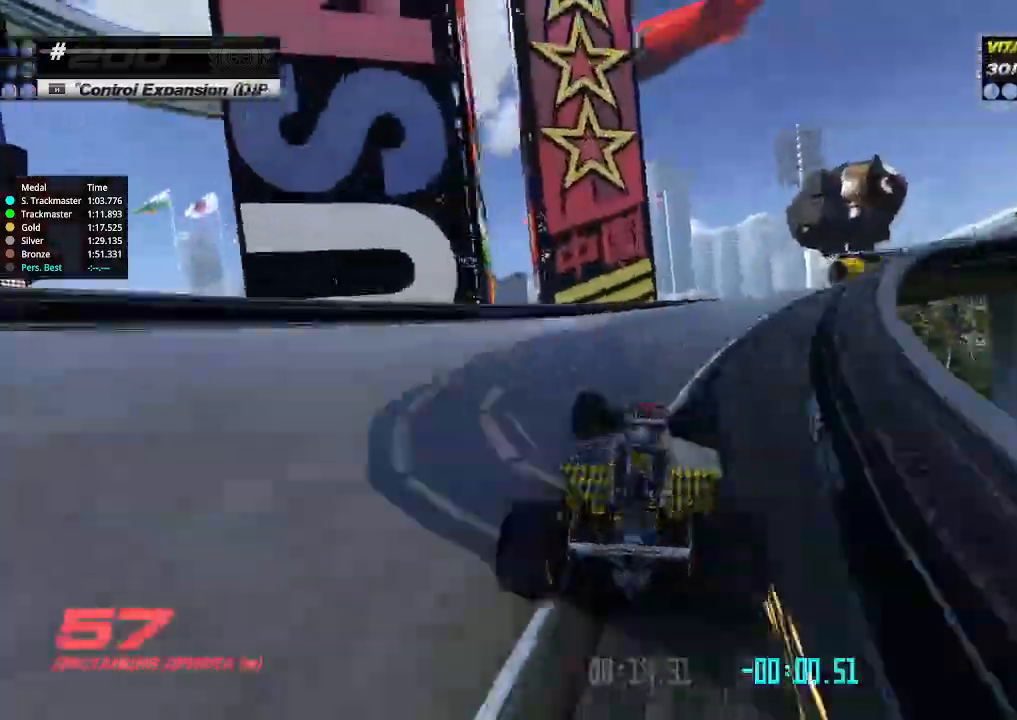
{"keys": ["right", "up"], "events": []}
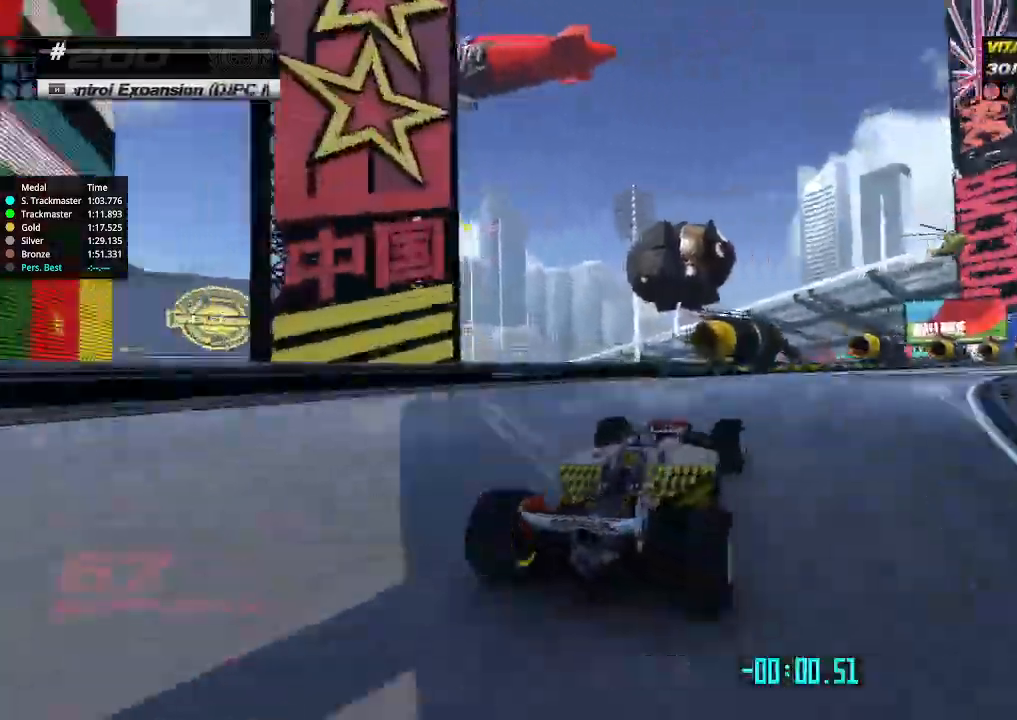
{"keys": ["up"], "events": [[166, "right", "up"]]}
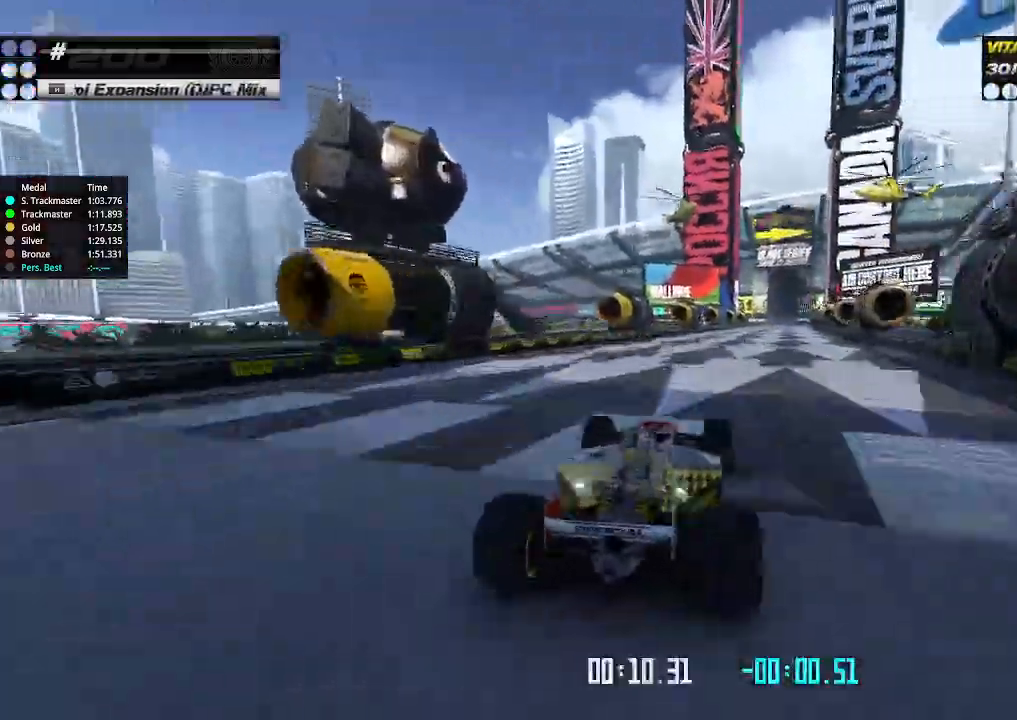
{"keys": ["up"], "events": [[233, "right", "down"], [366, "right", "up"]]}
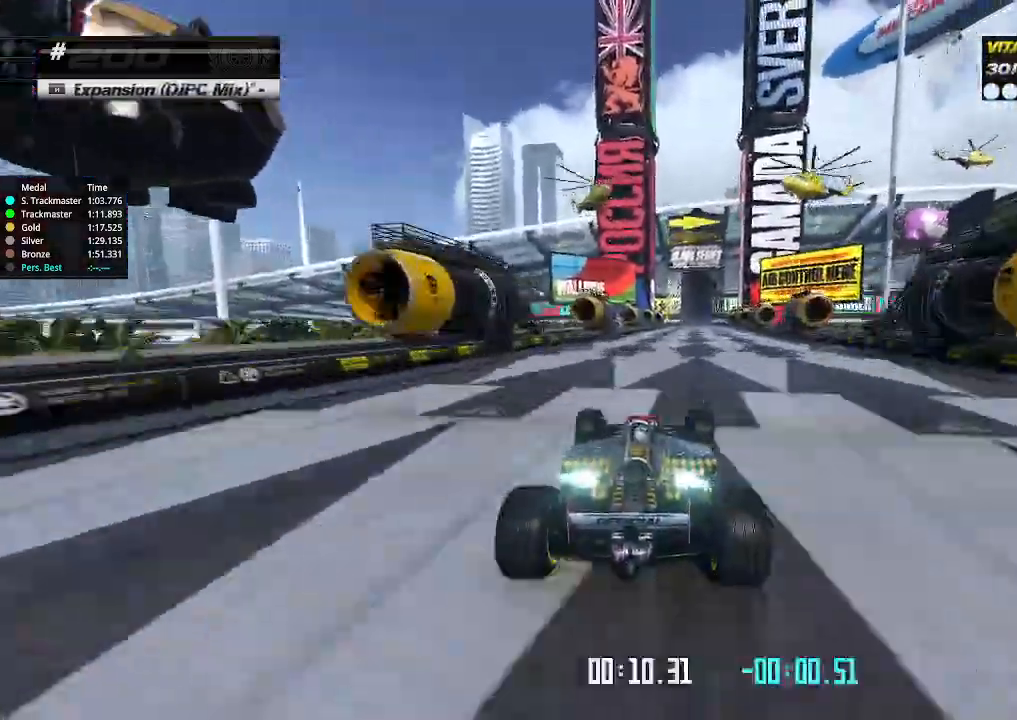
{"keys": ["right", "up"], "events": [[466, "right", "down"]]}
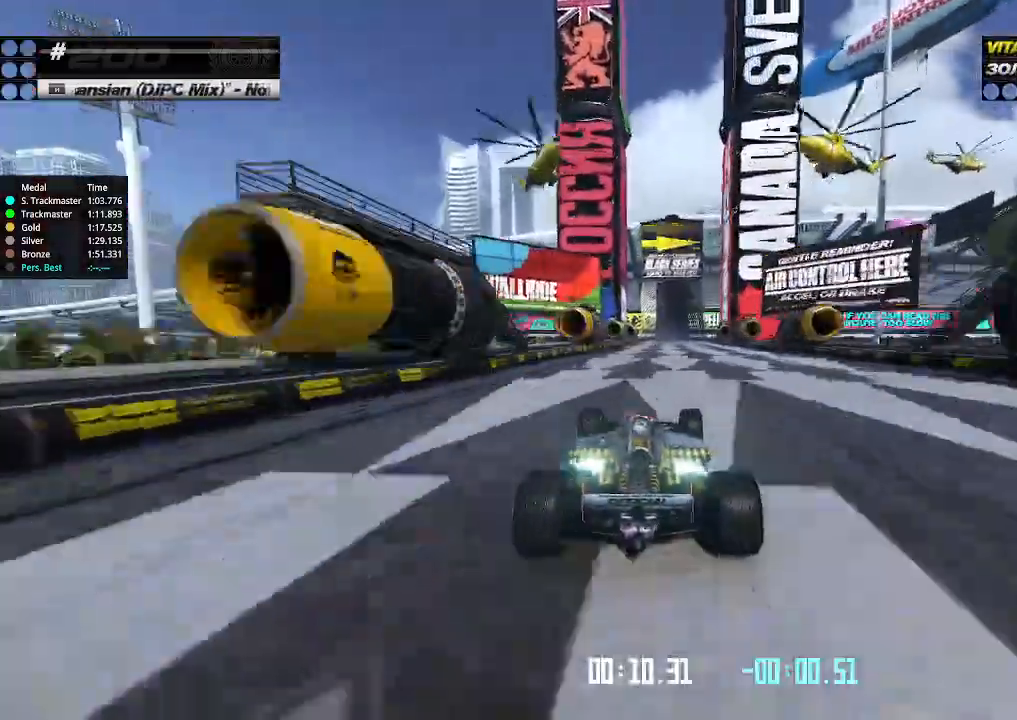
{"keys": ["up"], "events": [[33, "right", "up"]]}
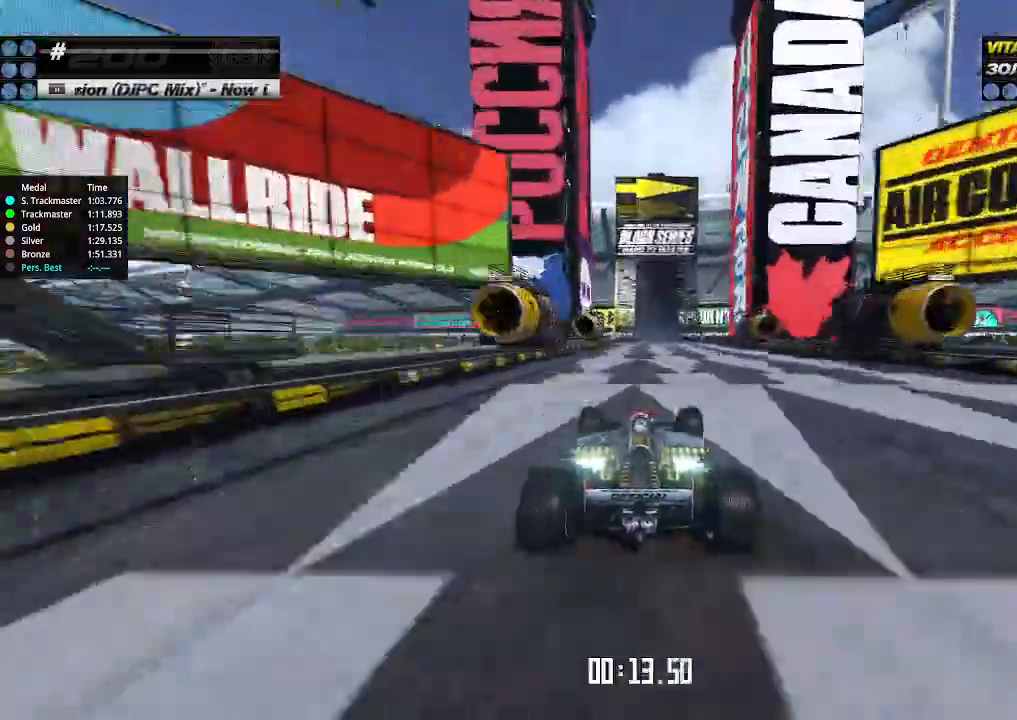
{"keys": ["up"], "events": [[33, "left", "down"], [100, "left", "up"], [300, "right", "down"], [366, "right", "up"]]}
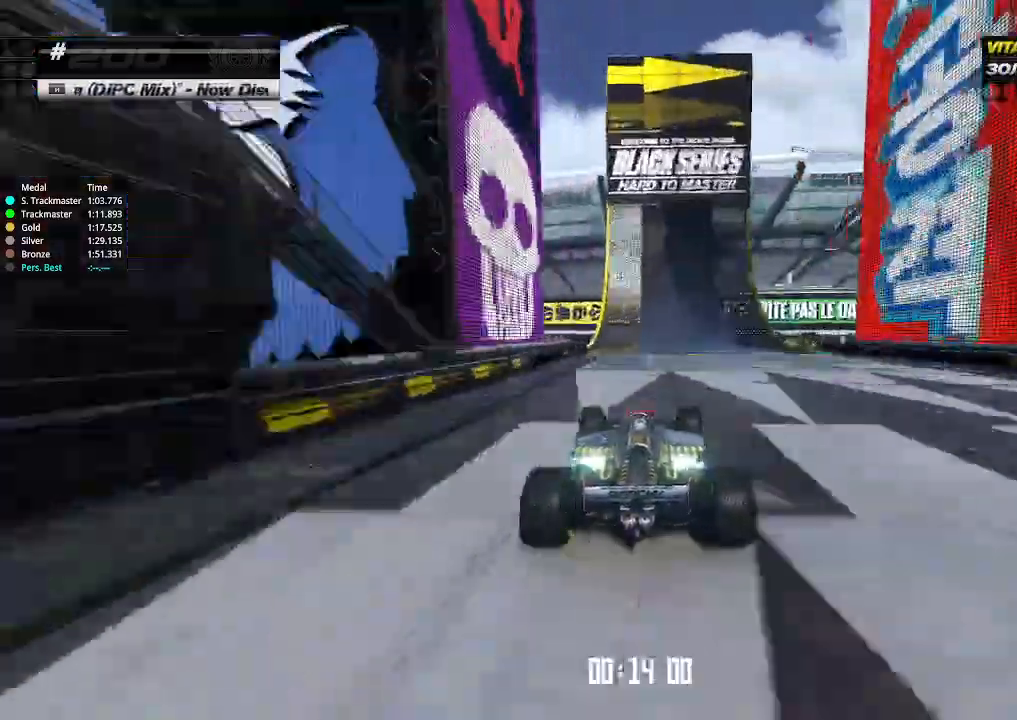
{"keys": ["right", "up"], "events": [[133, "right", "down"], [200, "right", "up"], [333, "right", "down"], [400, "right", "up"], [500, "right", "down"]]}
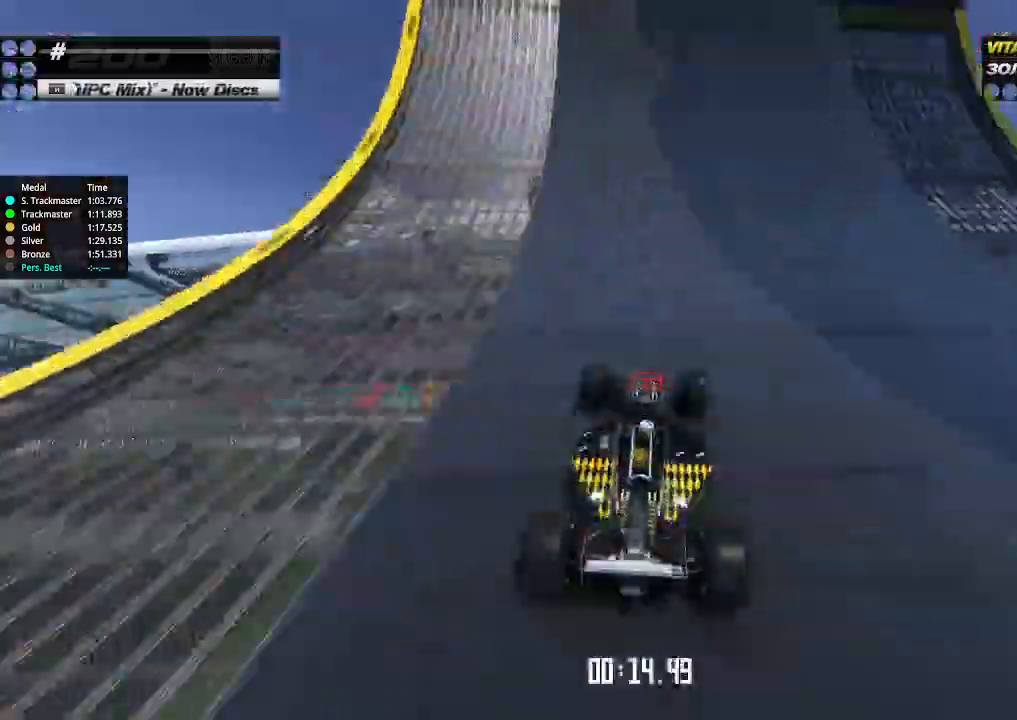
{"keys": ["right", "up"], "events": [[66, "right", "up"], [133, "right", "down"]]}
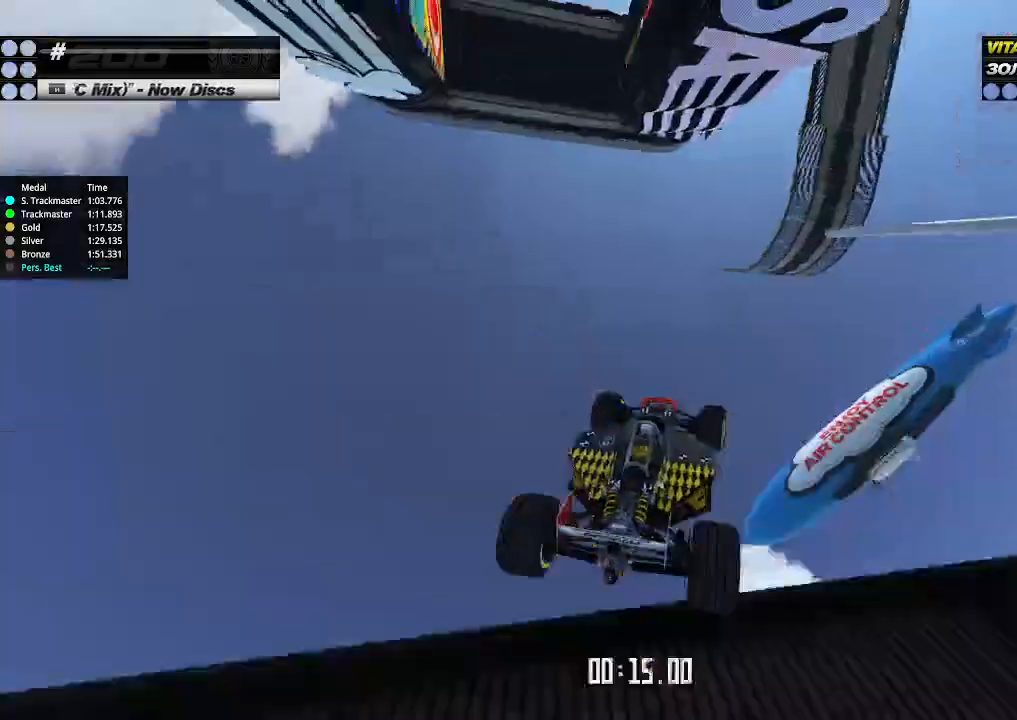
{"keys": ["right", "up"], "events": []}
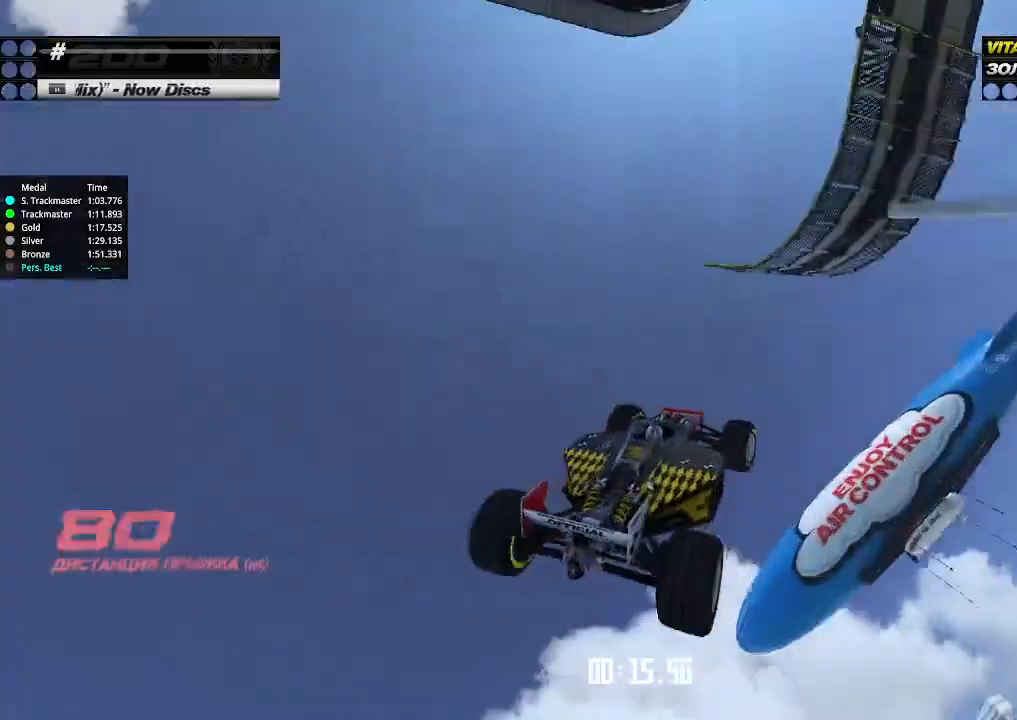
{"keys": ["right"], "events": [[166, "down", "down"], [166, "up", "up"], [333, "down", "up"]]}
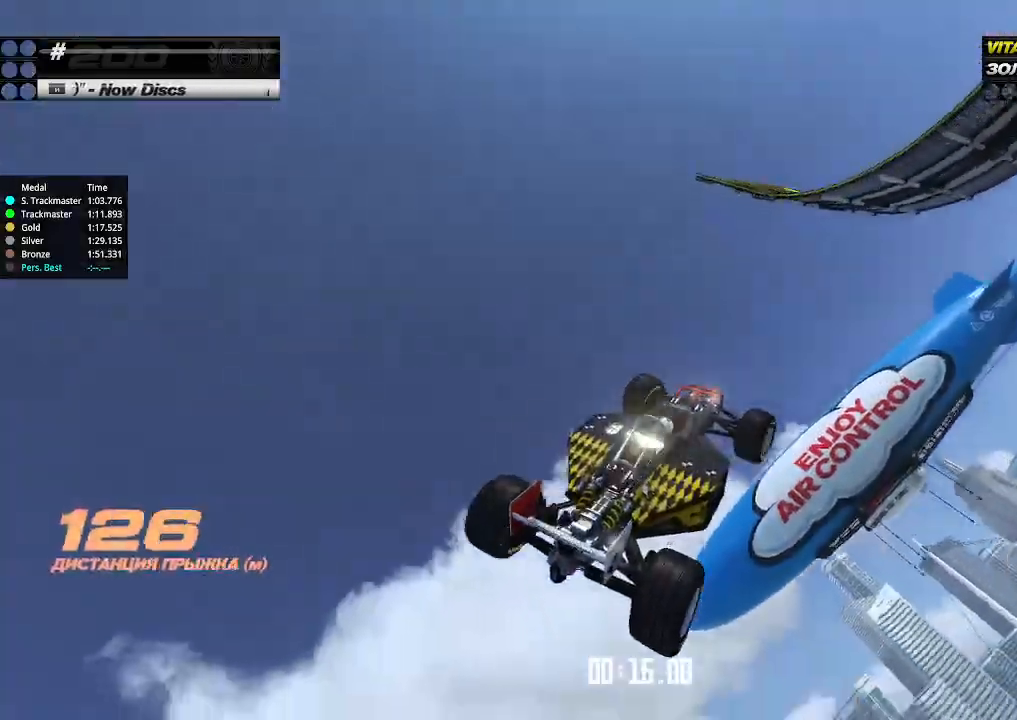
{"keys": ["right", "up"], "events": [[100, "up", "down"]]}
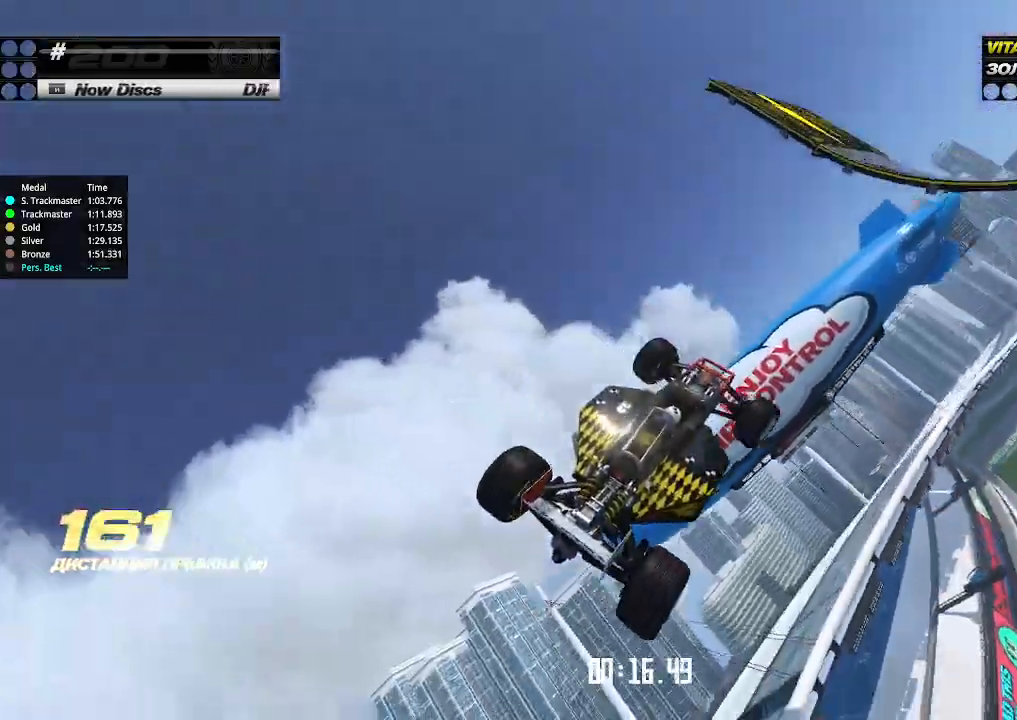
{"keys": ["right", "up"], "events": []}
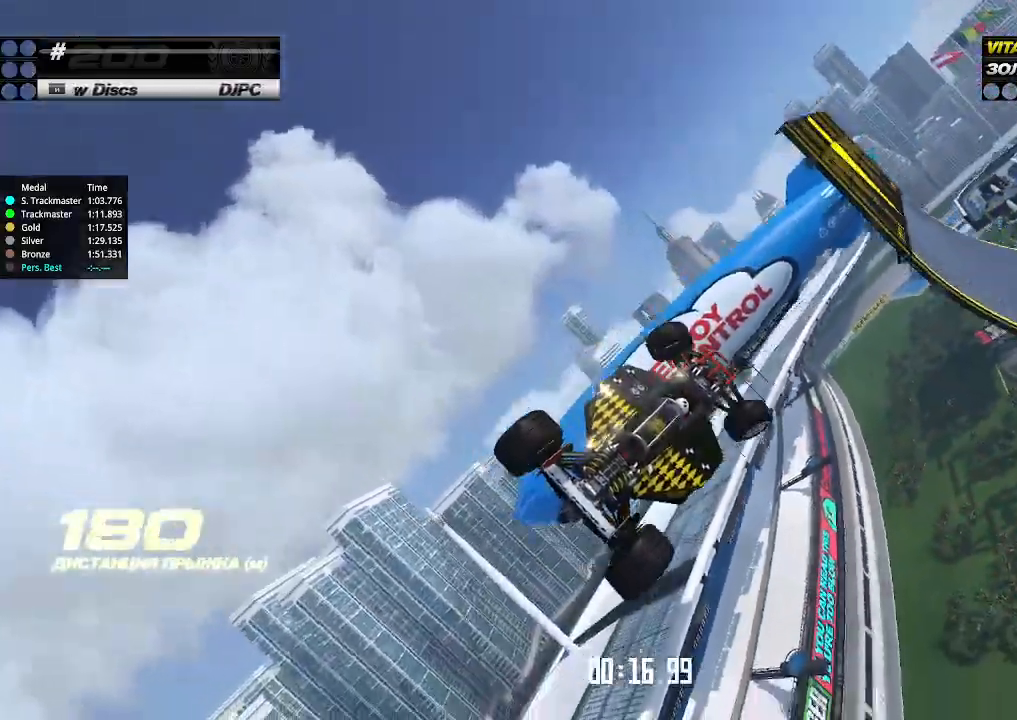
{"keys": ["down", "right"], "events": [[400, "up", "up"], [433, "down", "down"]]}
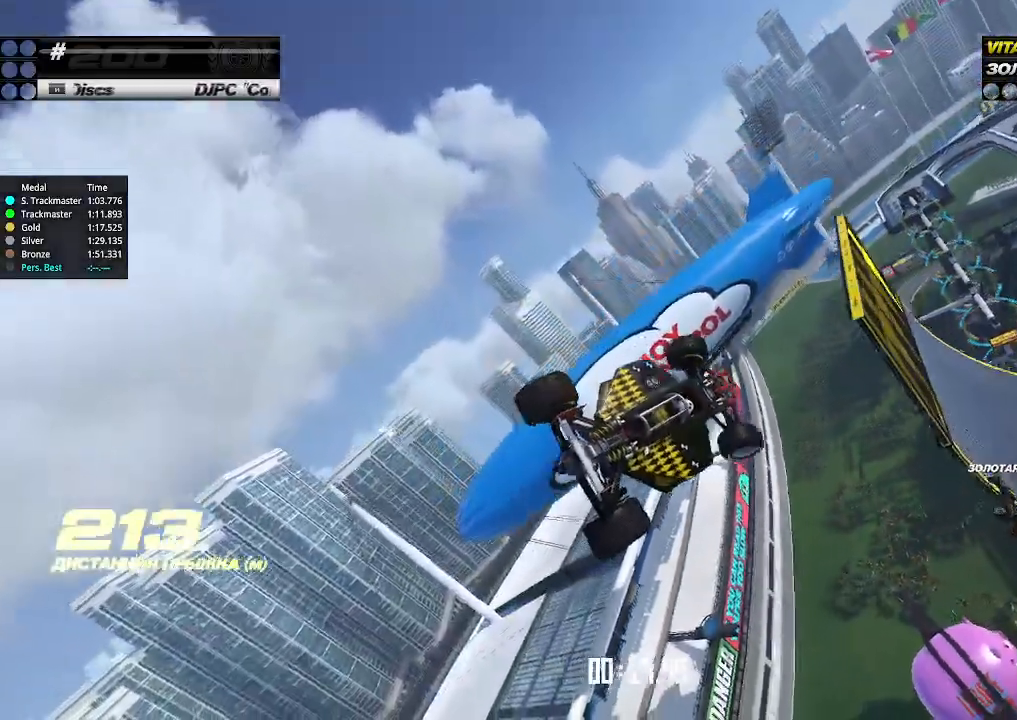
{"keys": ["left"], "events": [[66, "left", "down"], [66, "right", "up"], [433, "down", "up"]]}